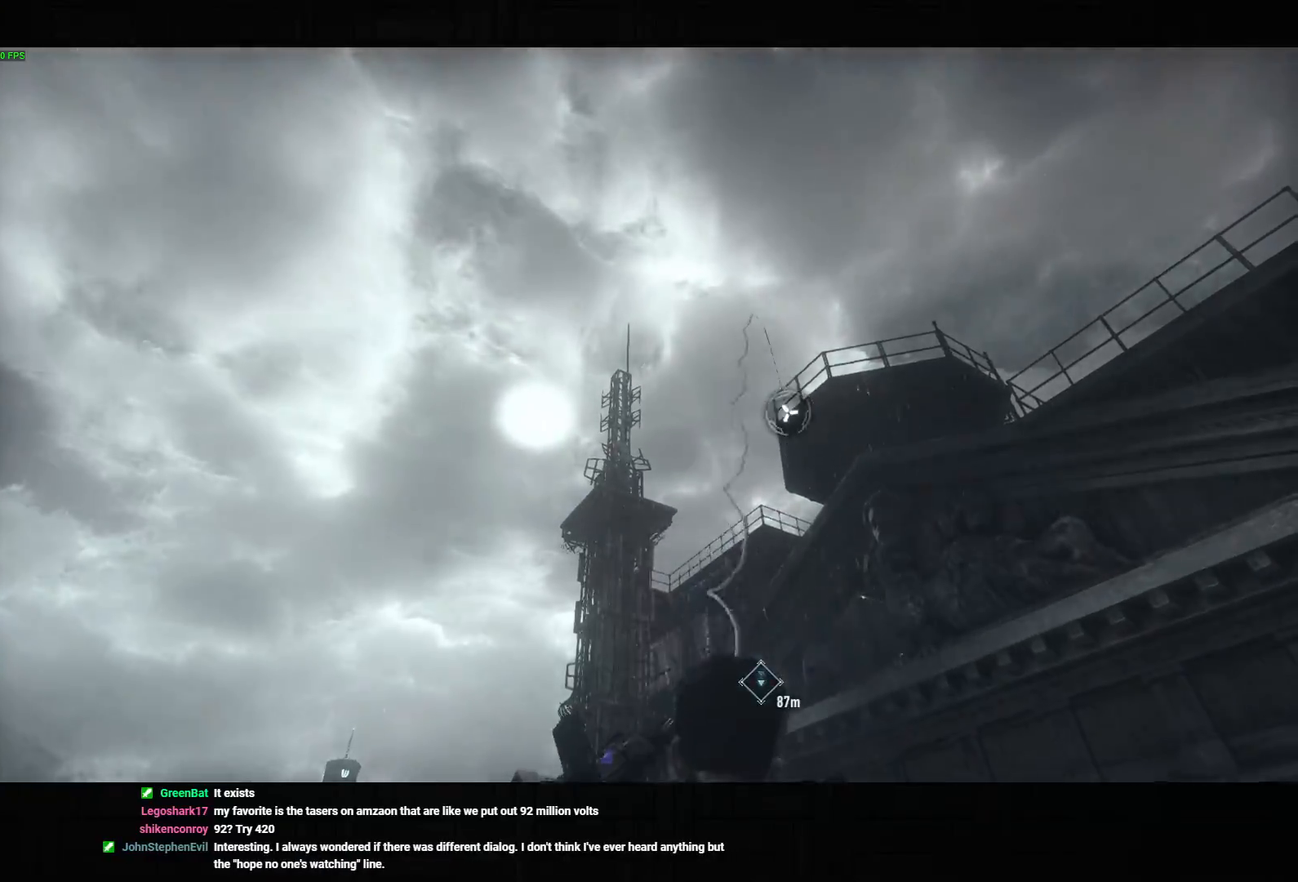
Gameplay with a controller (PlayStation layout); each line is a JSON object with the inputs held at the frame after it. "button_events" lists button changes between this image and that frame as [ms after this image, input, new state], when the widget could be followed in between (sticks are given only as held states).
{"buttons": ["CROSS"], "left_stick": "up", "right_stick": "down", "button_events": []}
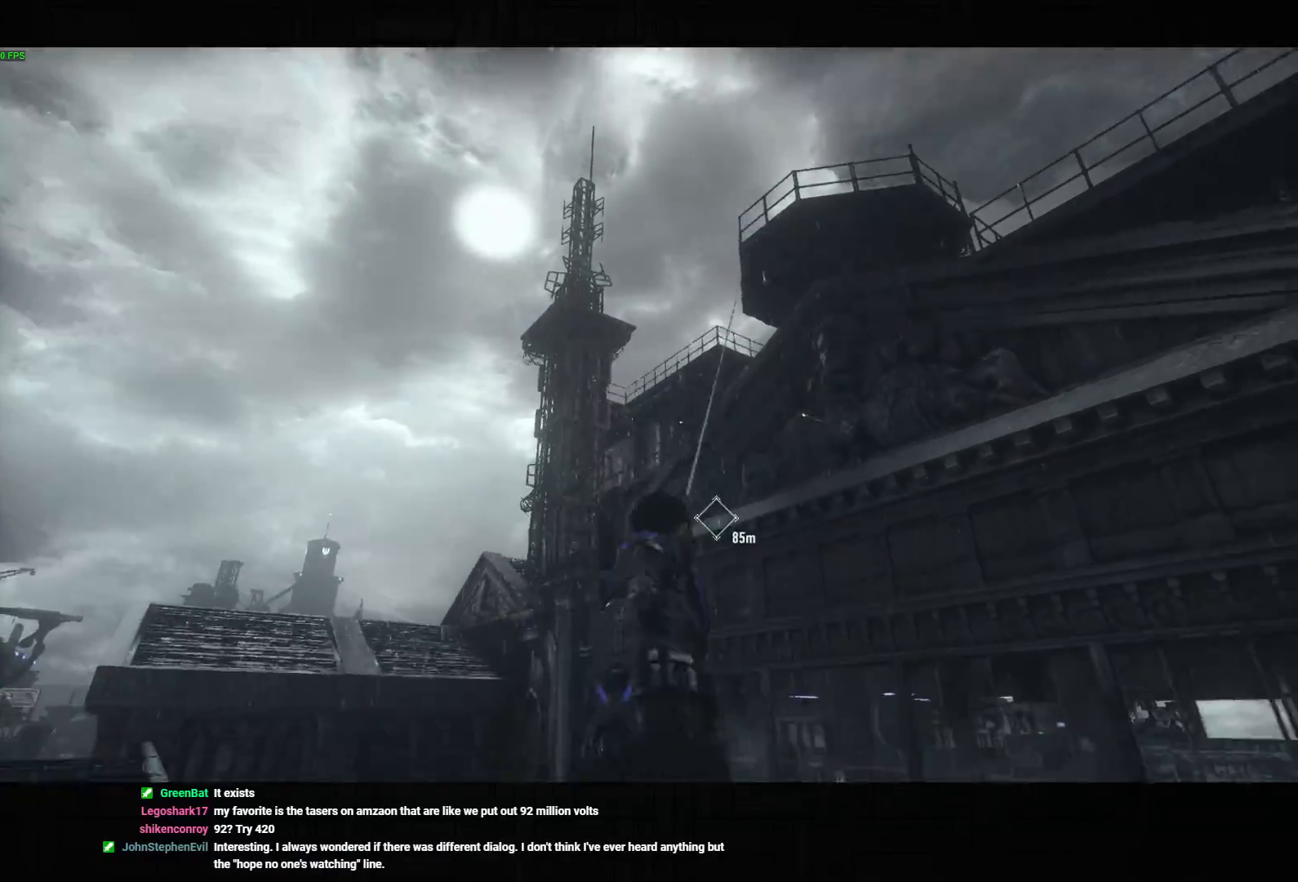
{"buttons": ["CROSS"], "left_stick": "up", "right_stick": "down", "button_events": []}
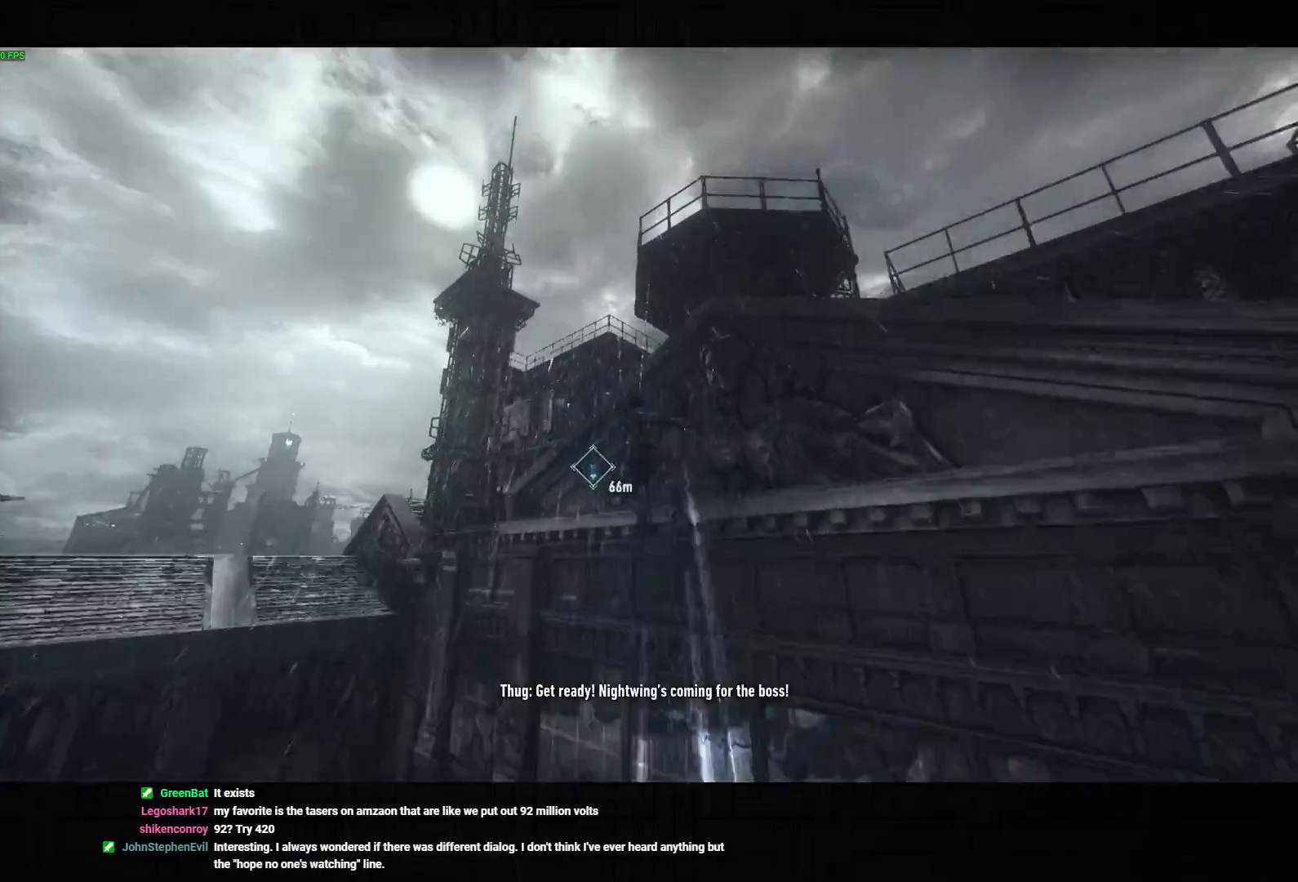
{"buttons": ["CROSS"], "left_stick": "up-right", "right_stick": "down", "button_events": []}
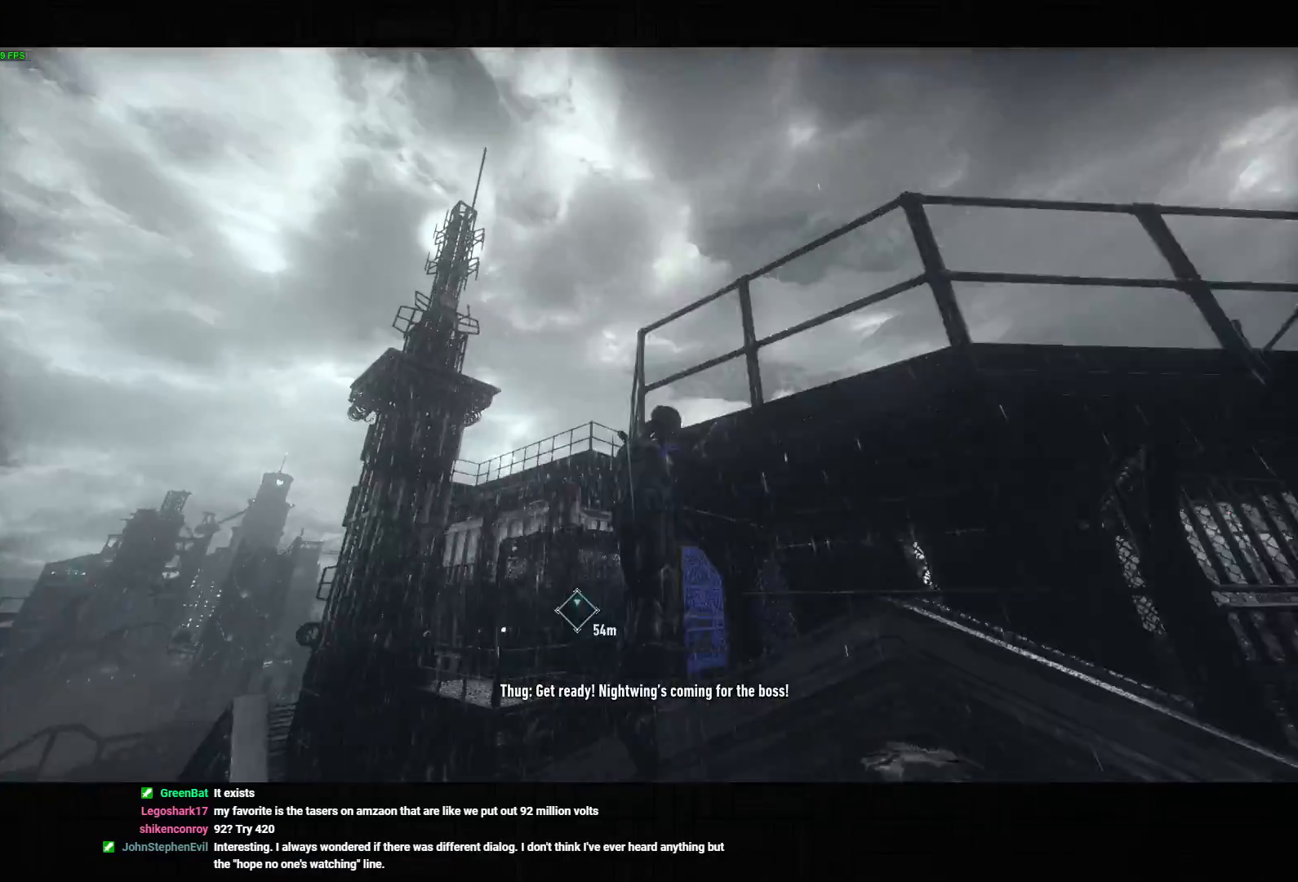
{"buttons": ["CROSS"], "left_stick": "up-right", "right_stick": "down-right", "button_events": []}
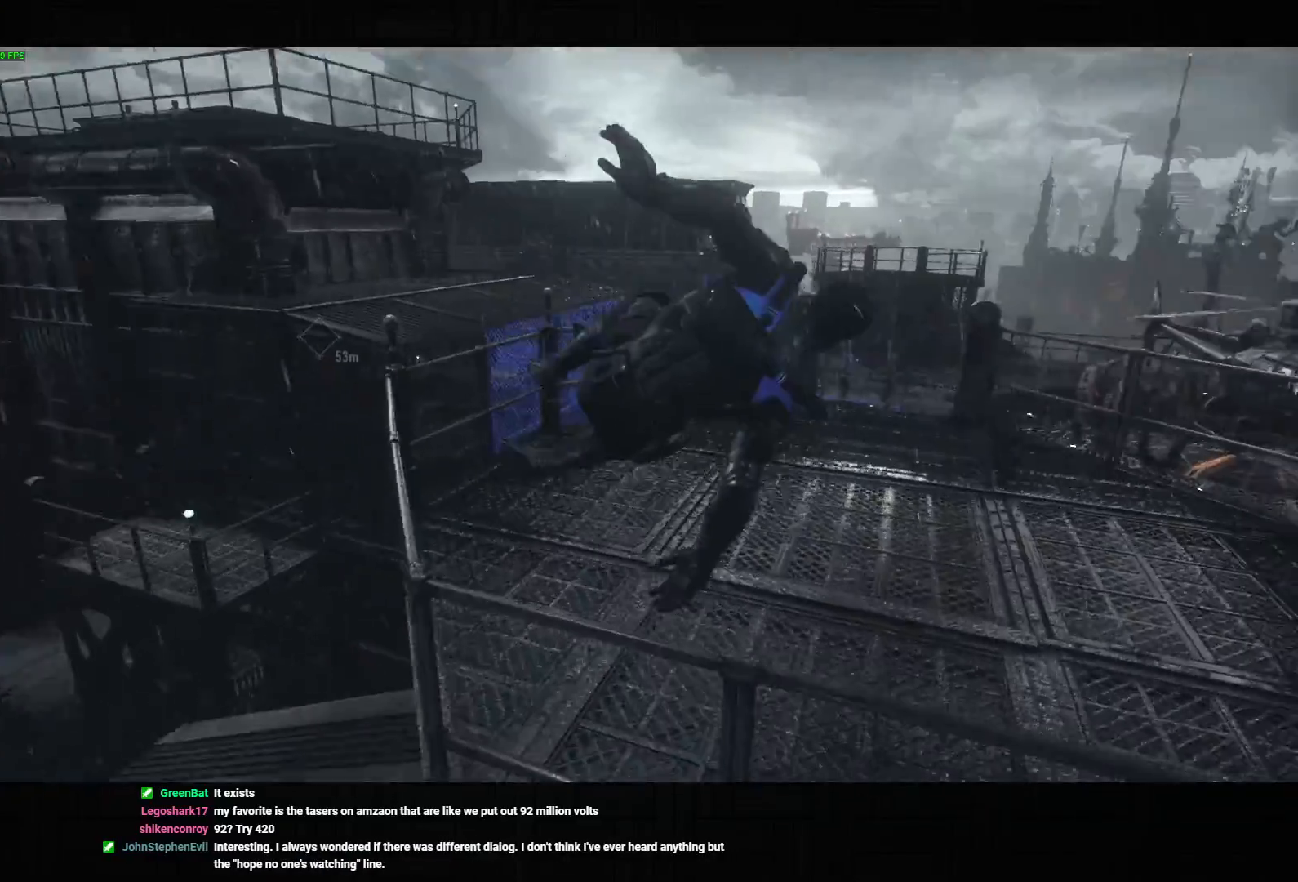
{"buttons": ["CROSS"], "left_stick": "up-right", "right_stick": "center", "button_events": []}
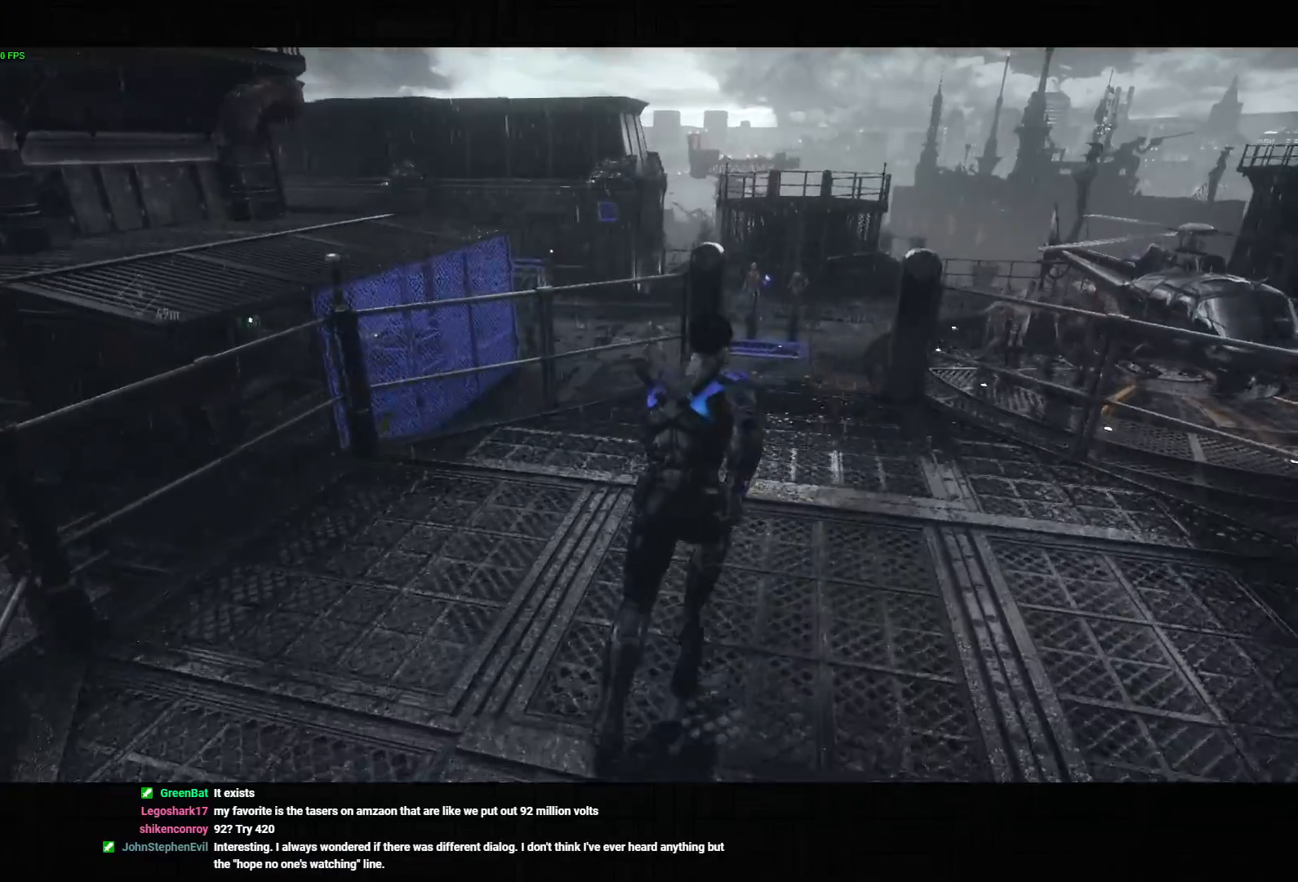
{"buttons": [], "left_stick": "up-right", "right_stick": "down-left", "button_events": [[467, "CROSS", "up"]]}
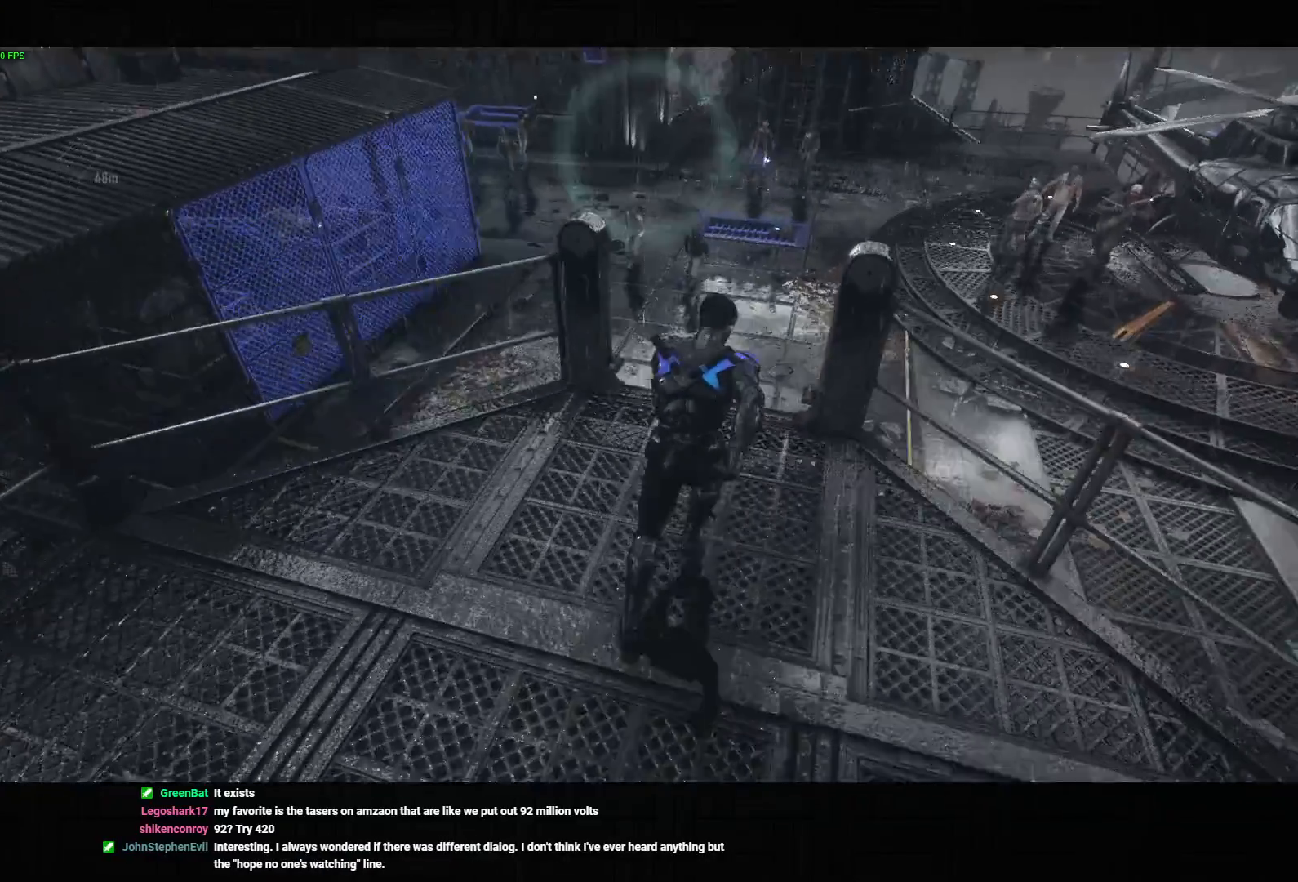
{"buttons": [], "left_stick": "up", "right_stick": "center", "button_events": [[50, "CROSS", "down"], [117, "CROSS", "up"], [200, "CROSS", "down"], [283, "CROSS", "up"]]}
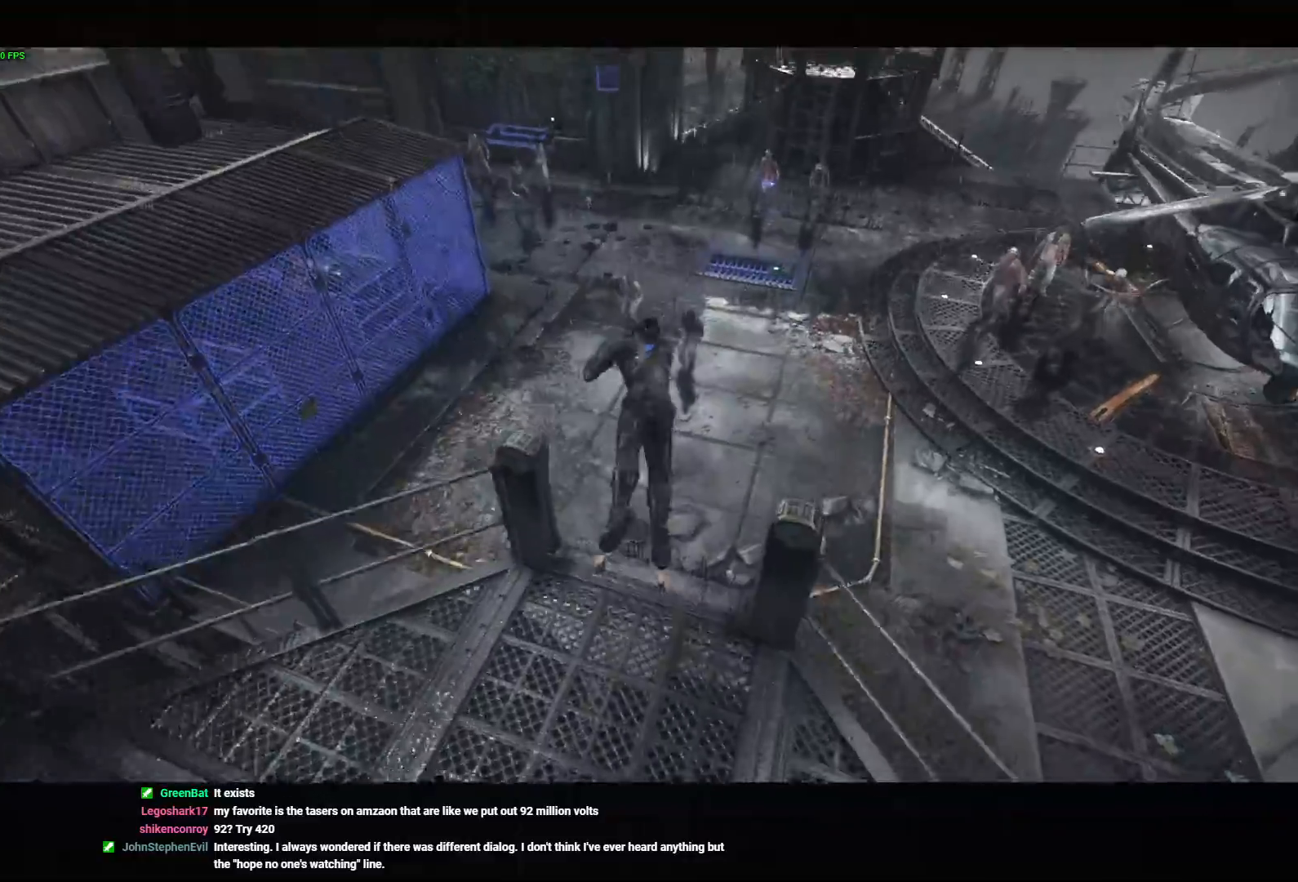
{"buttons": [], "left_stick": "up-right", "right_stick": "center", "button_events": []}
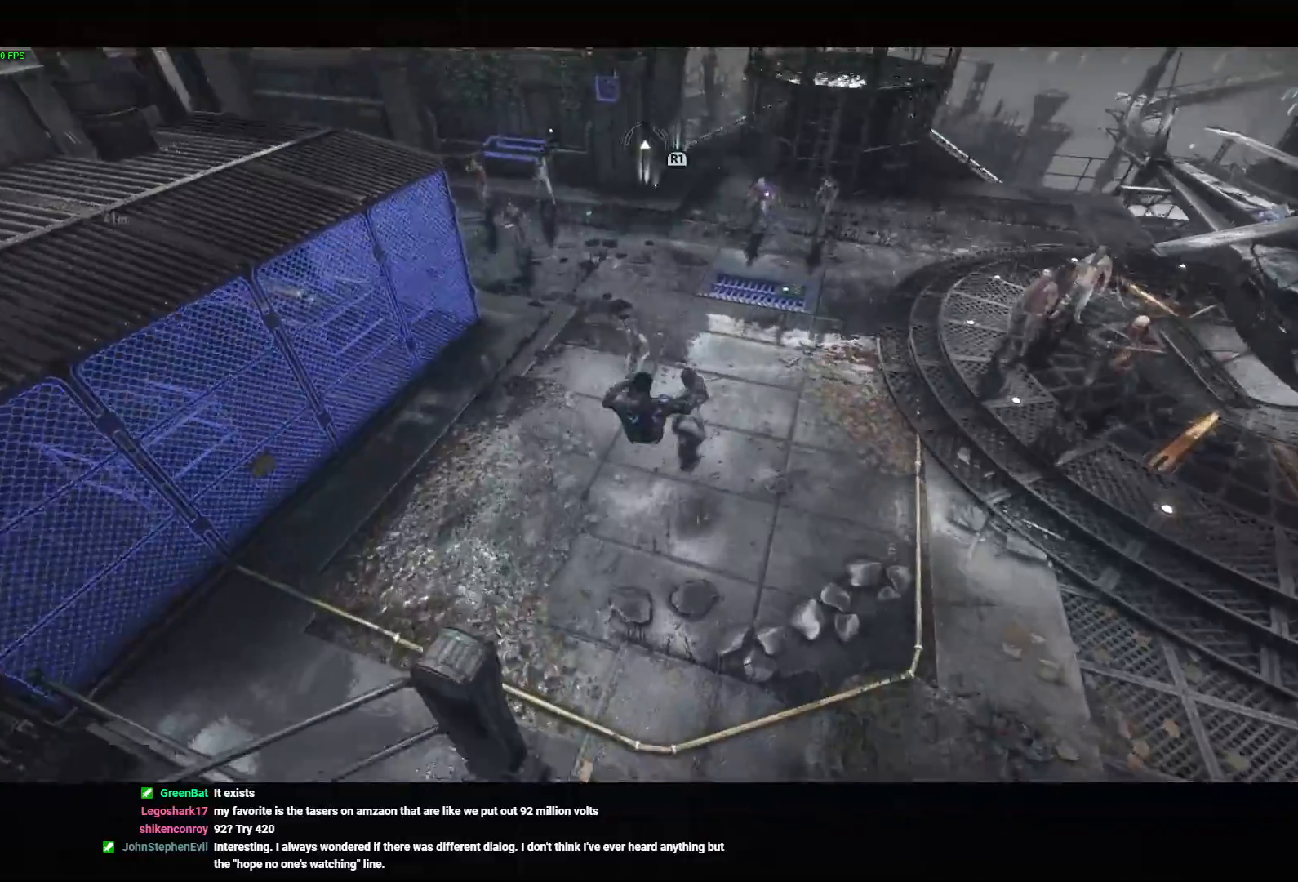
{"buttons": ["CROSS"], "left_stick": "up", "right_stick": "center", "button_events": [[33, "CROSS", "down"]]}
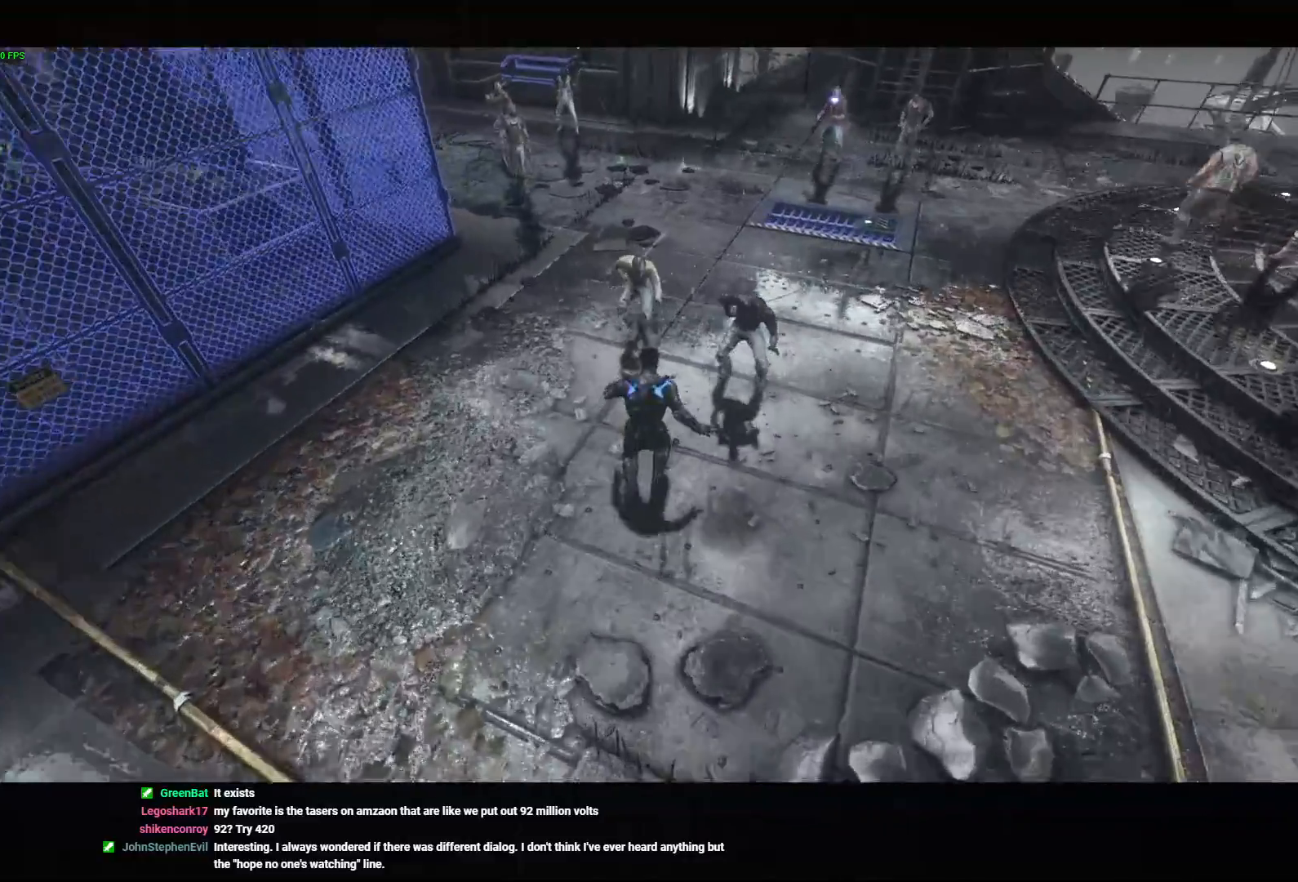
{"buttons": ["SQUARE"], "left_stick": "up", "right_stick": "center", "button_events": [[67, "SQUARE", "down"], [117, "CROSS", "up"], [167, "SQUARE", "up"], [233, "SQUARE", "down"], [300, "SQUARE", "up"], [367, "SQUARE", "down"], [417, "SQUARE", "up"], [500, "SQUARE", "down"]]}
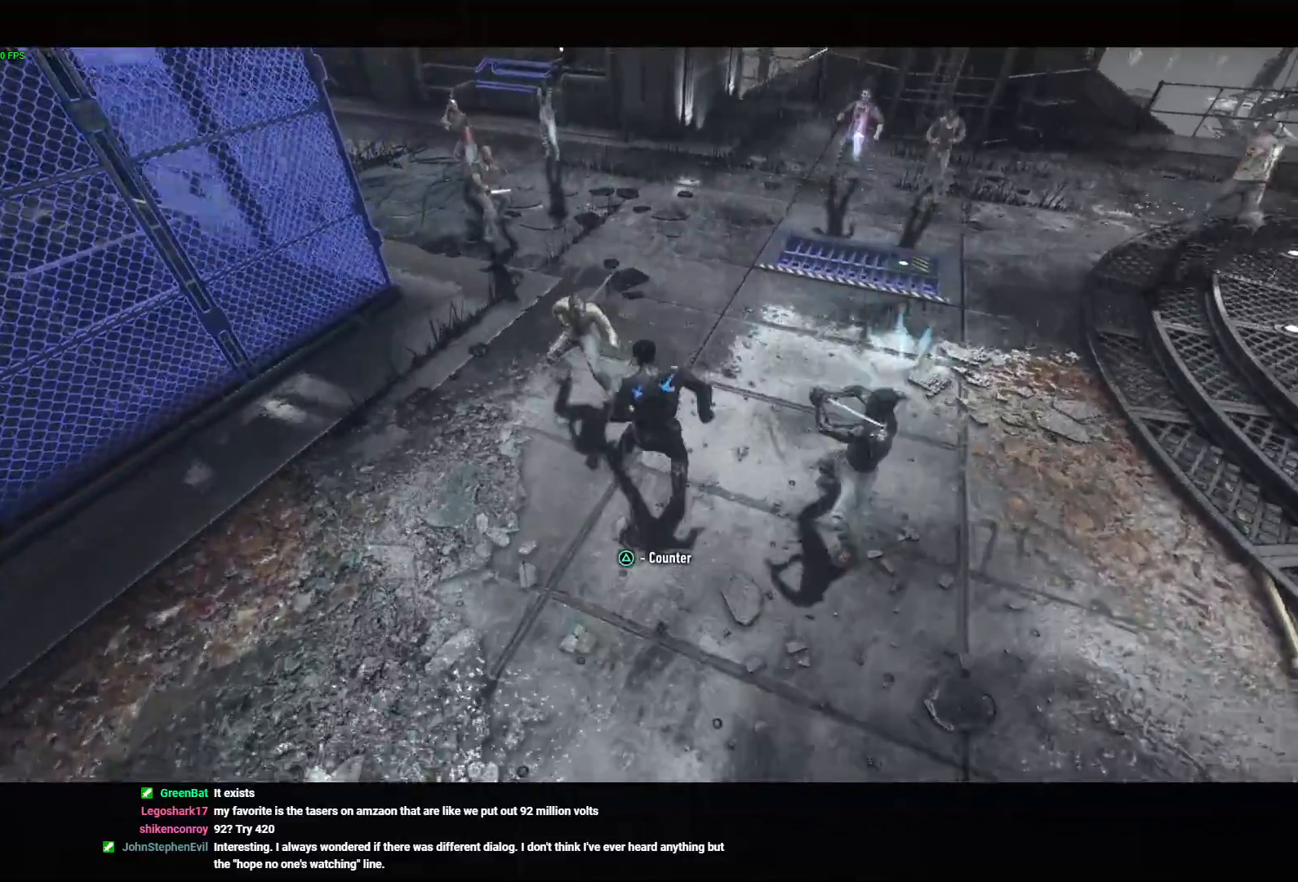
{"buttons": ["SQUARE"], "left_stick": "up", "right_stick": "center", "button_events": [[67, "SQUARE", "up"], [167, "SQUARE", "down"], [233, "SQUARE", "up"], [300, "SQUARE", "down"], [383, "SQUARE", "up"], [467, "SQUARE", "down"]]}
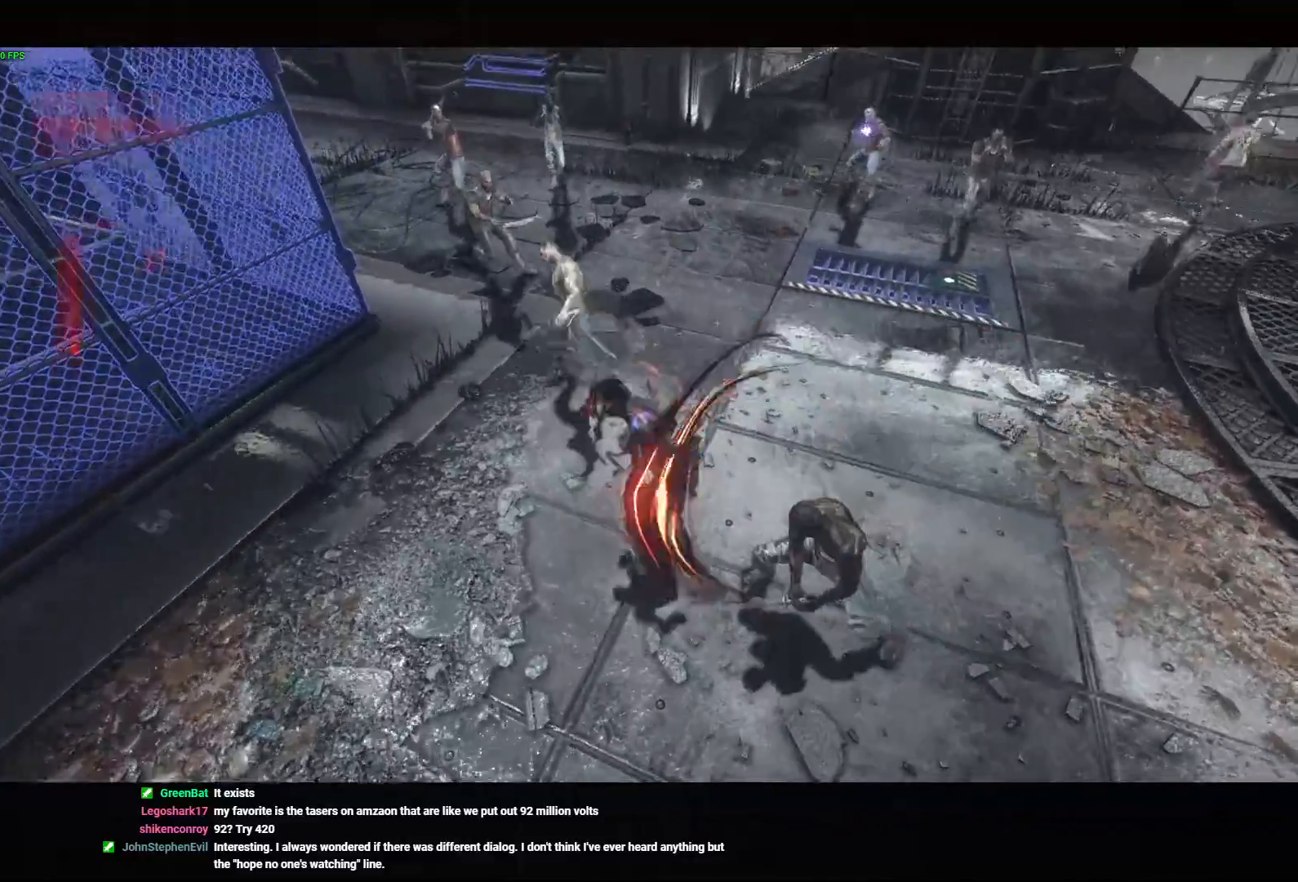
{"buttons": [], "left_stick": "up-left", "right_stick": "center", "button_events": [[50, "SQUARE", "up"], [117, "SQUARE", "down"], [200, "SQUARE", "up"], [267, "SQUARE", "down"], [350, "SQUARE", "up"], [417, "SQUARE", "down"], [483, "SQUARE", "up"]]}
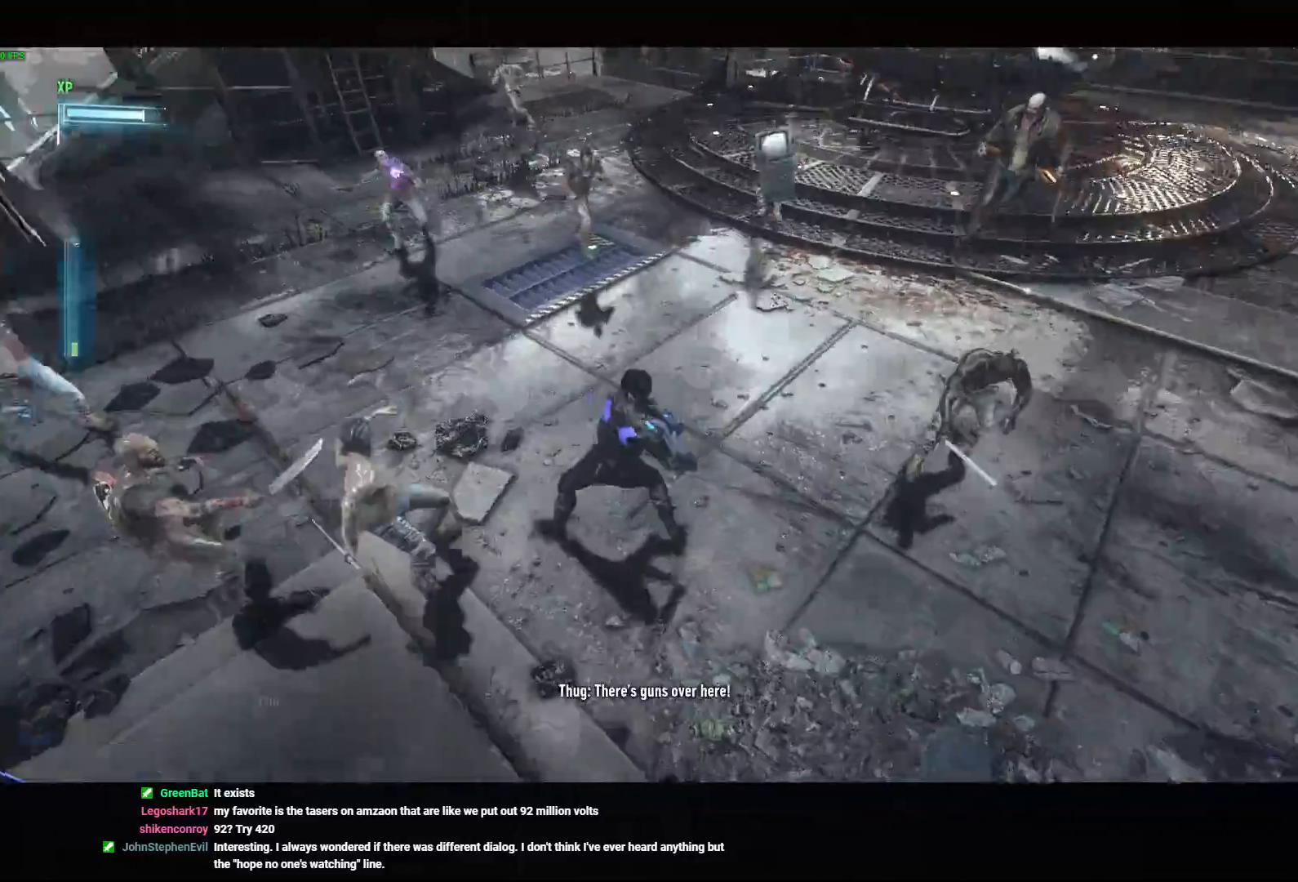
{"buttons": [], "left_stick": "left", "right_stick": "center", "button_events": [[50, "SQUARE", "down"], [117, "SQUARE", "up"], [200, "SQUARE", "down"], [250, "SQUARE", "up"], [333, "SQUARE", "down"], [383, "SQUARE", "up"]]}
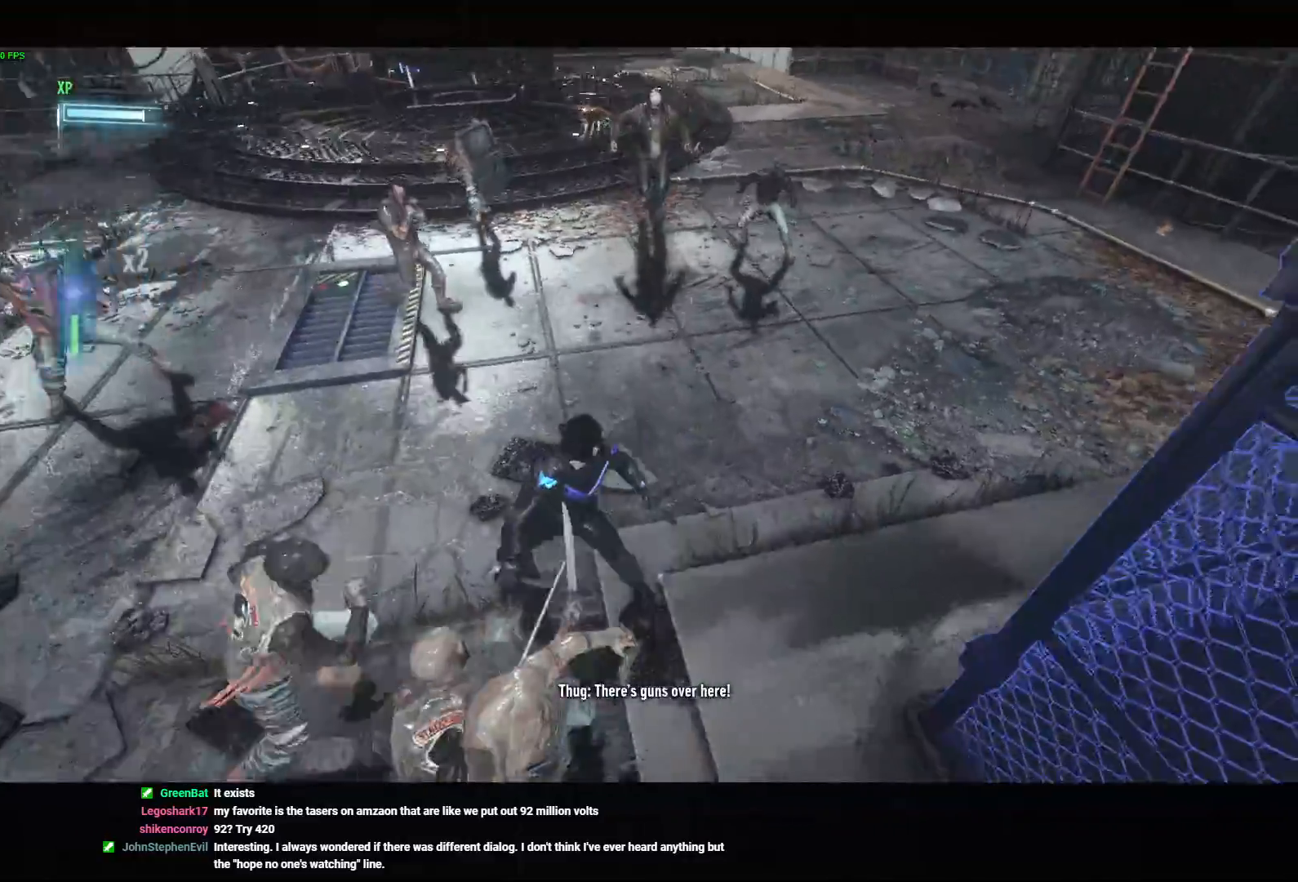
{"buttons": [], "left_stick": "up-right", "right_stick": "up-left", "button_events": [[50, "SQUARE", "down"], [100, "SQUARE", "up"]]}
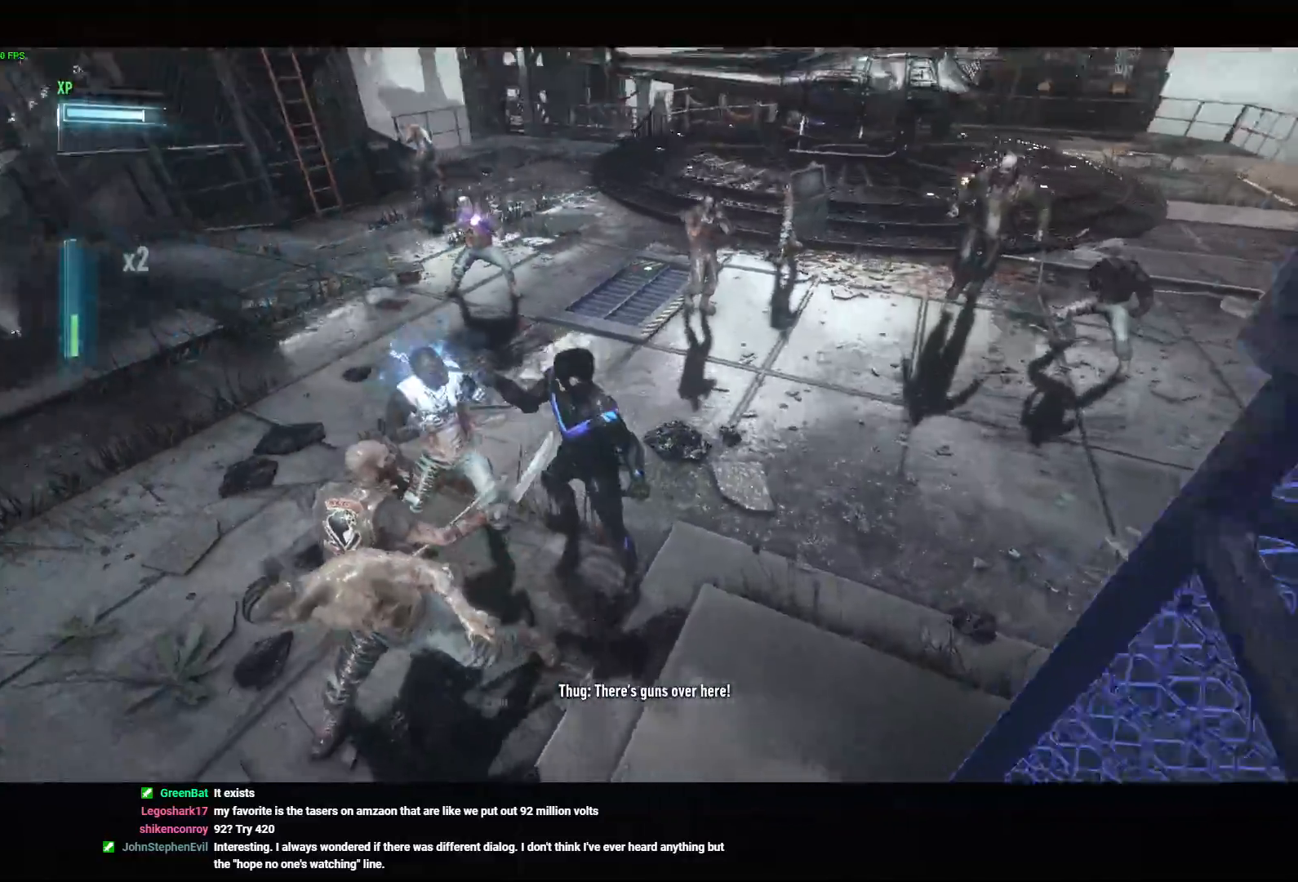
{"buttons": [], "left_stick": "up-right", "right_stick": "center", "button_events": []}
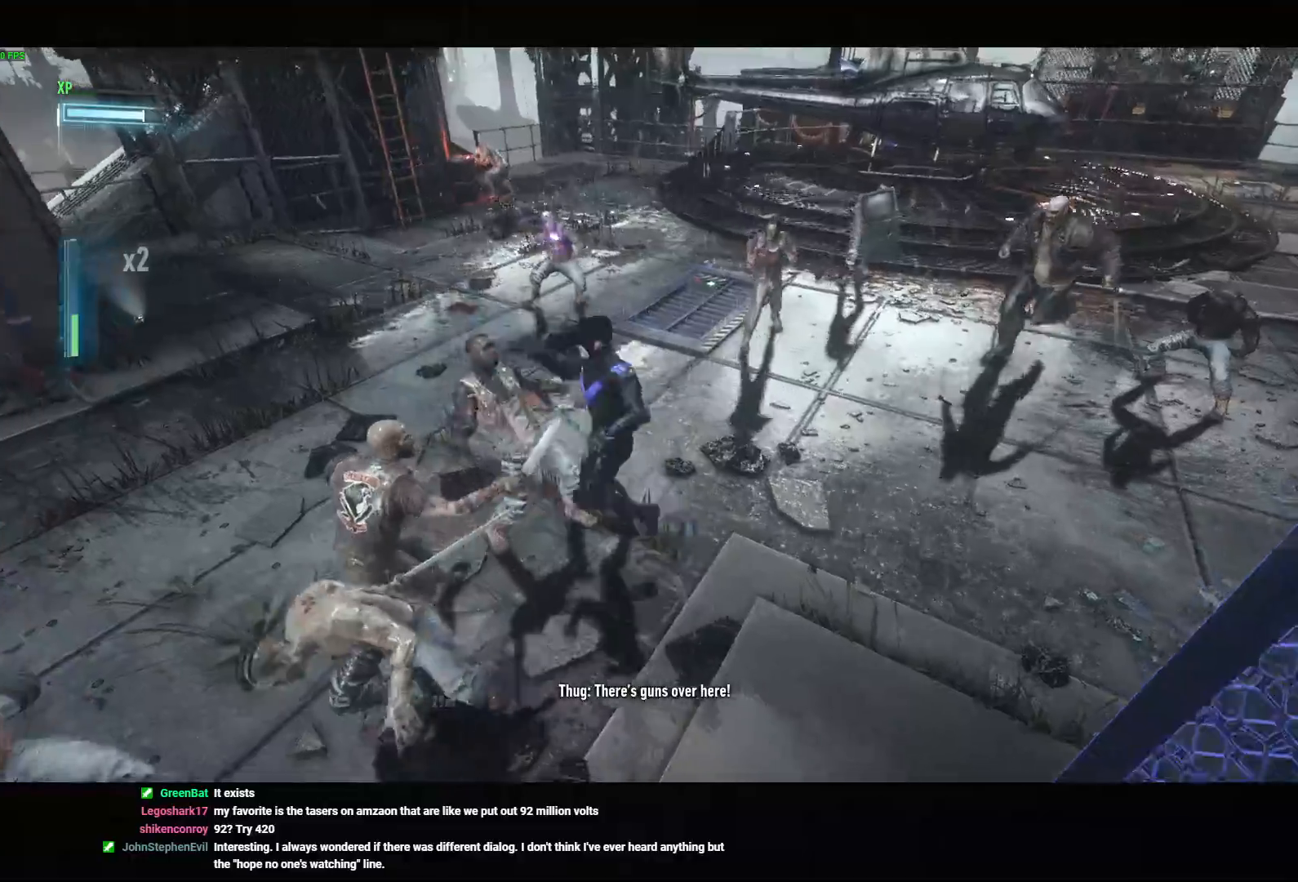
{"buttons": [], "left_stick": "up", "right_stick": "center", "button_events": [[117, "SQUARE", "down"], [217, "SQUARE", "up"], [283, "SQUARE", "down"], [367, "SQUARE", "up"], [433, "SQUARE", "down"], [500, "SQUARE", "up"]]}